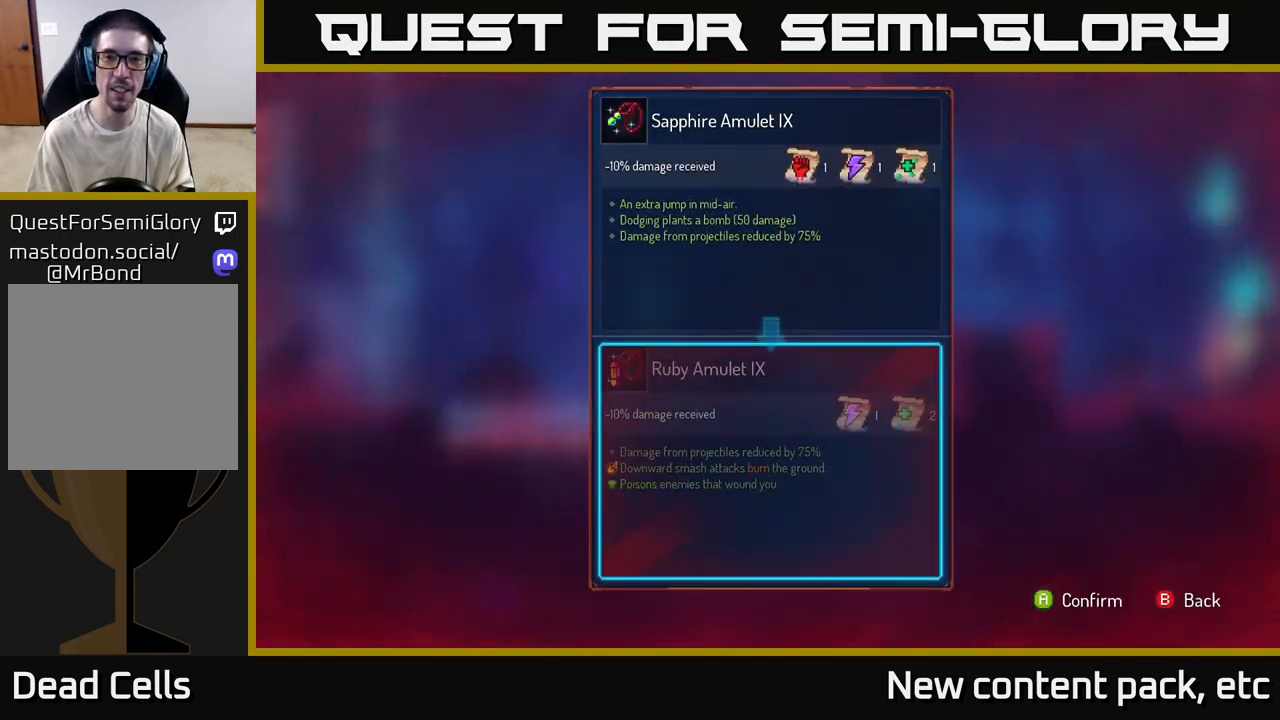
Gameplay with a controller (Xbox layout); each line is a JSON object with the inputs held at the frame after it. "events" lists button and stick changes between this image and that frame as [ms after this image, input, new state], when the widget could be followed in between. Not read: L3 R3.
{"buttons": [], "left_stick": "center", "right_stick": "center", "events": []}
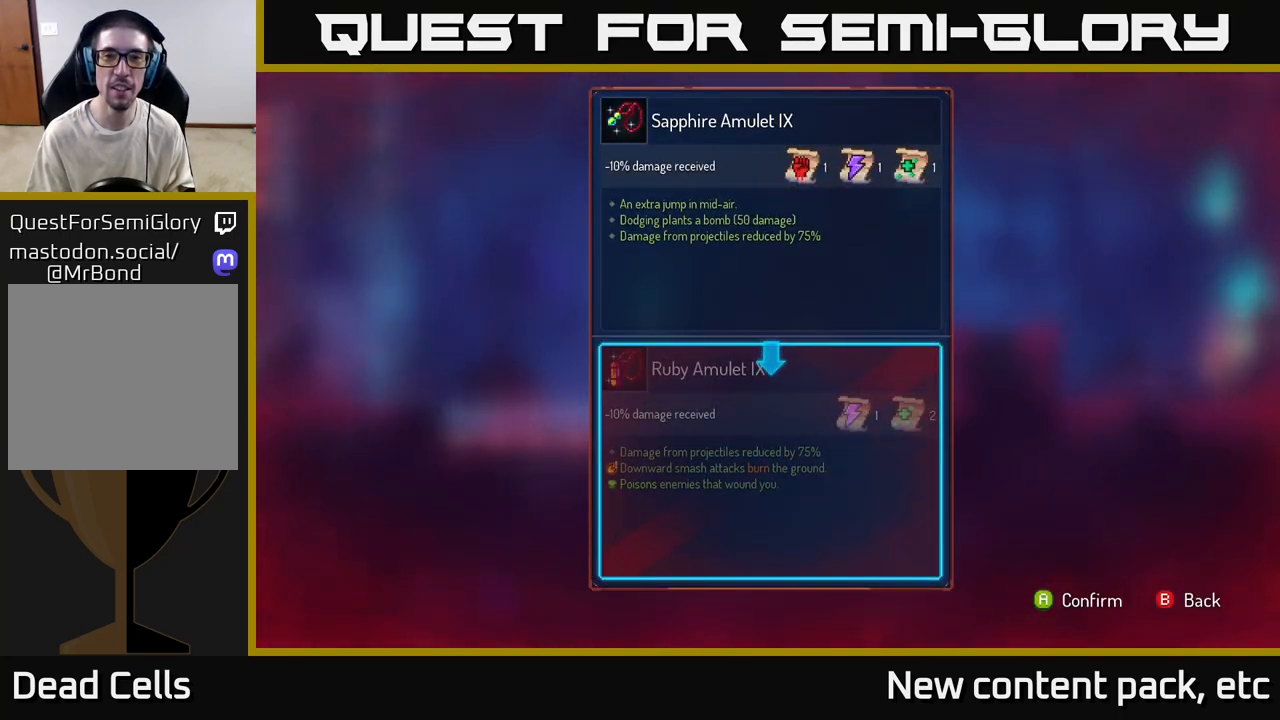
{"buttons": [], "left_stick": "center", "right_stick": "center", "events": []}
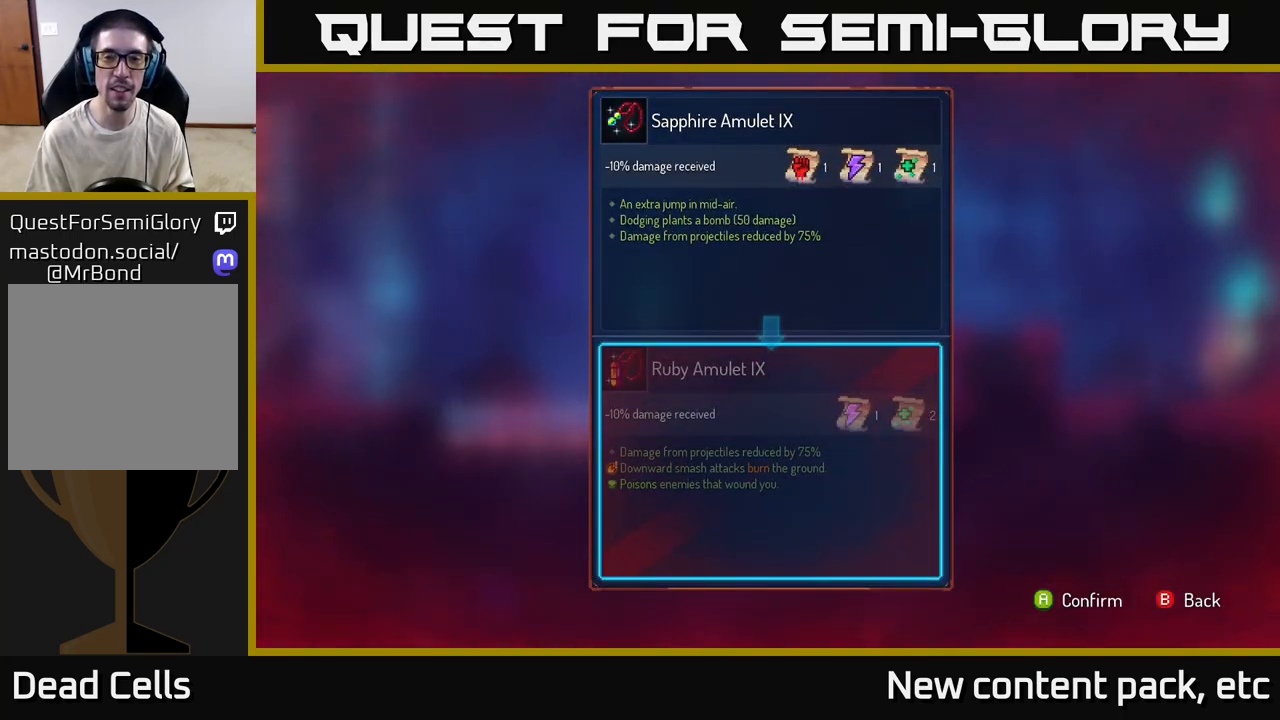
{"buttons": [], "left_stick": "center", "right_stick": "center", "events": []}
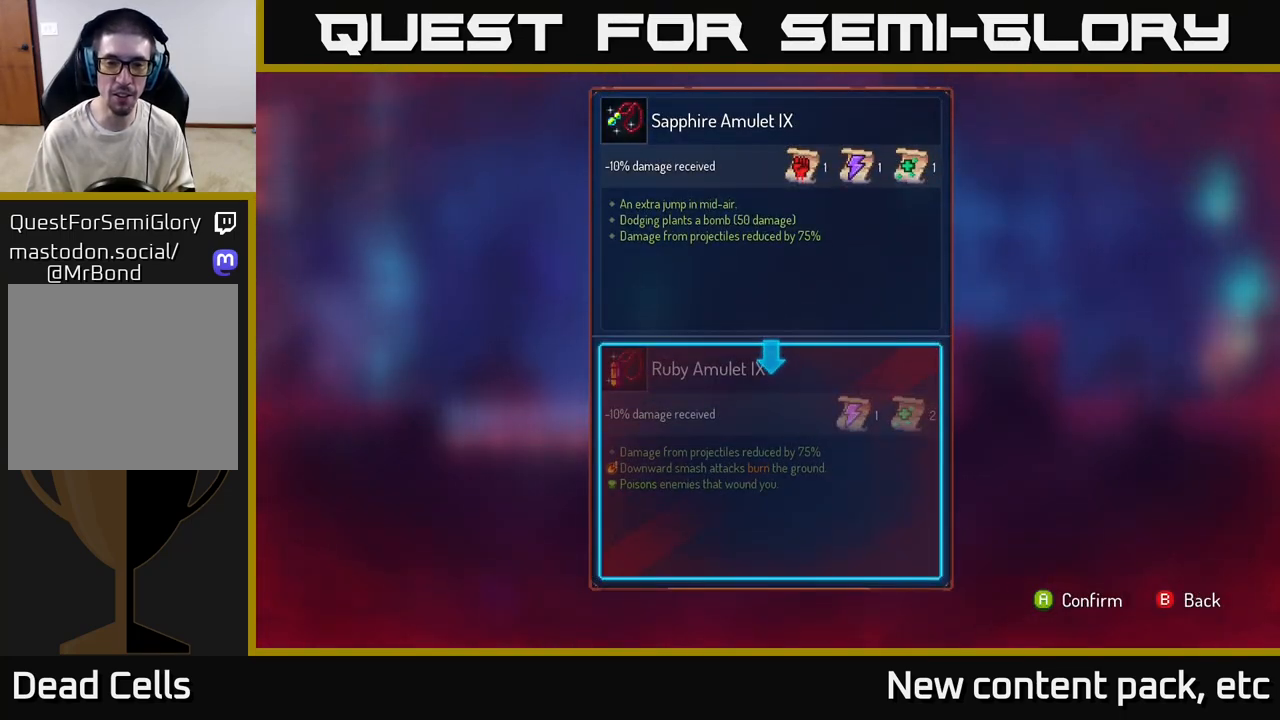
{"buttons": [], "left_stick": "center", "right_stick": "center", "events": []}
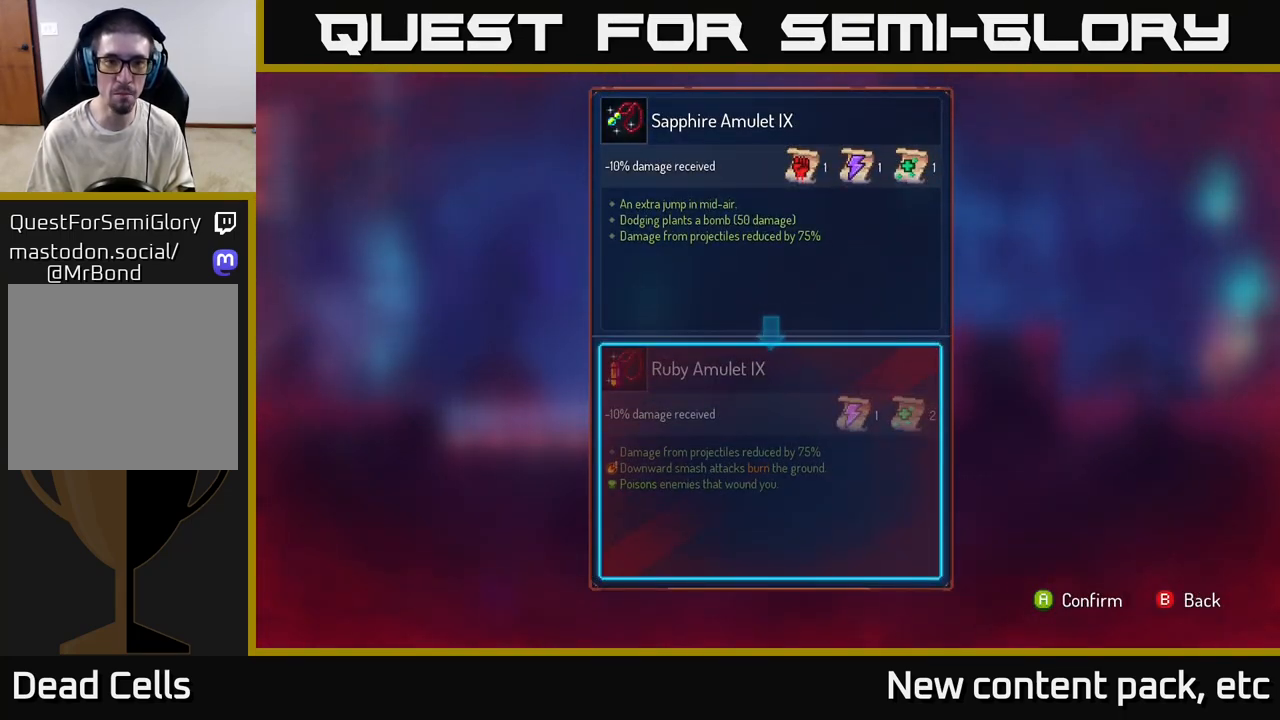
{"buttons": [], "left_stick": "center", "right_stick": "center", "events": []}
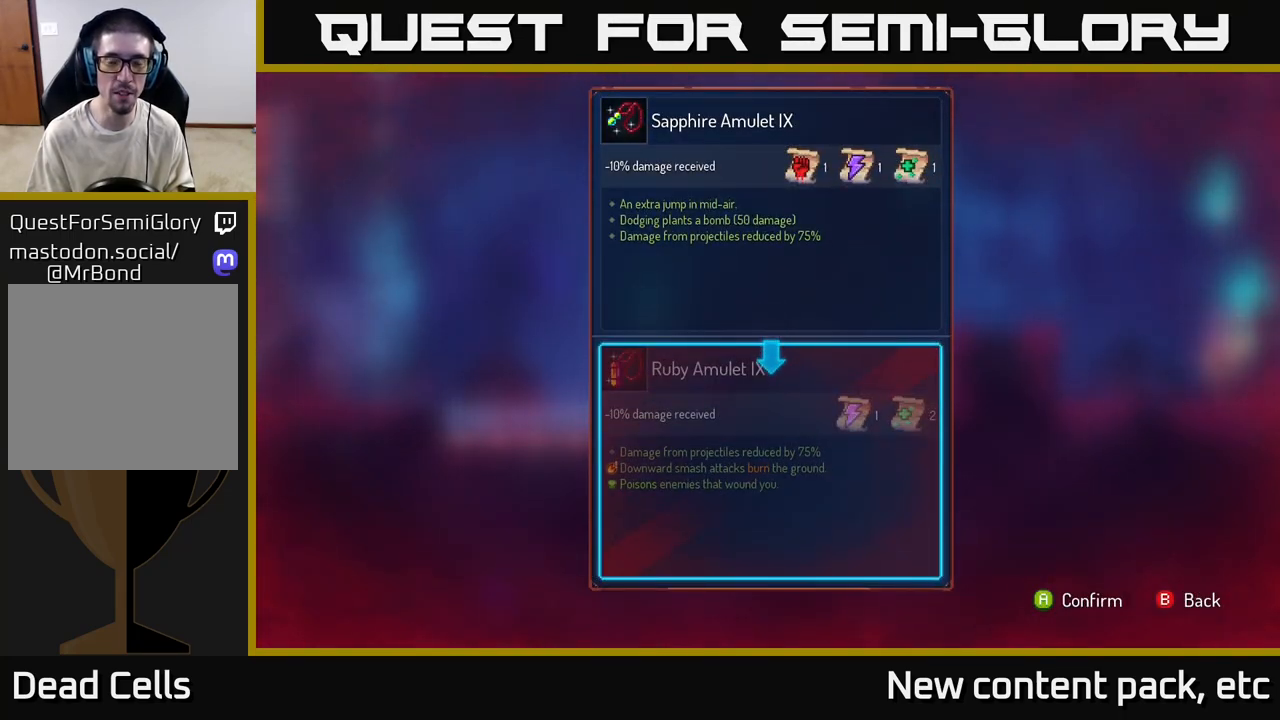
{"buttons": [], "left_stick": "center", "right_stick": "center", "events": []}
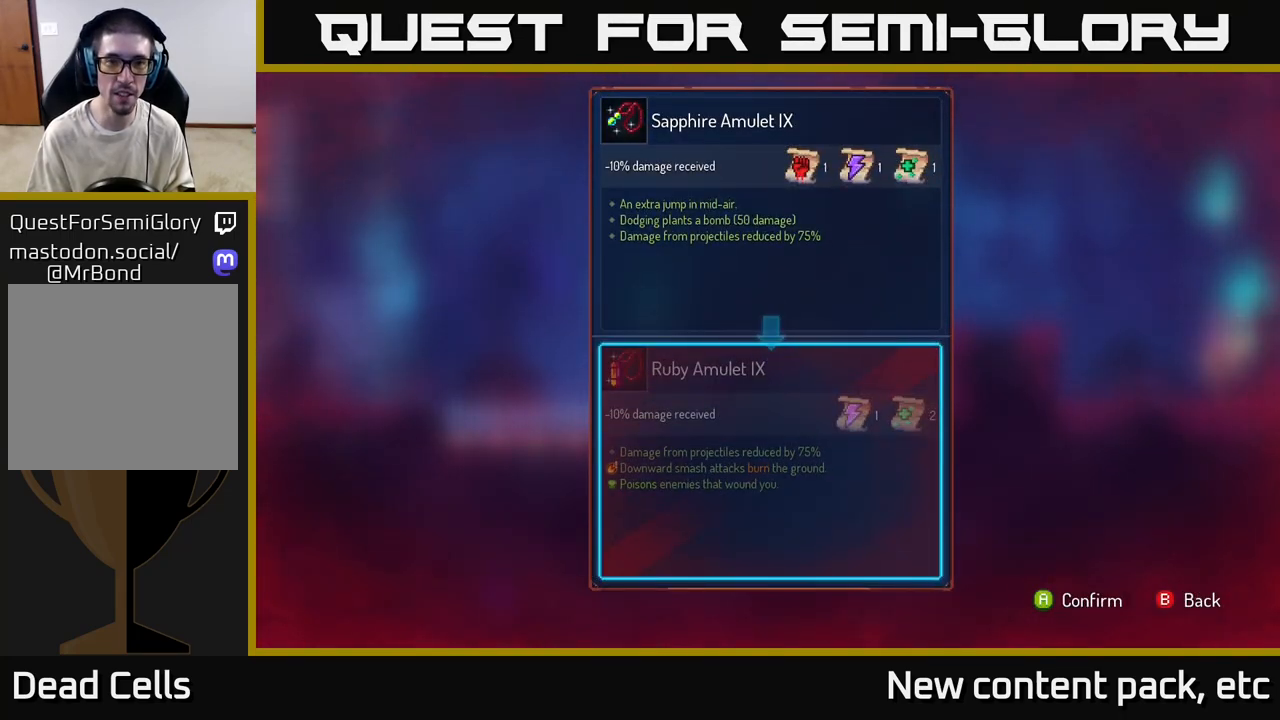
{"buttons": [], "left_stick": "center", "right_stick": "center", "events": [[450, "B", "down"], [483, "B", "up"]]}
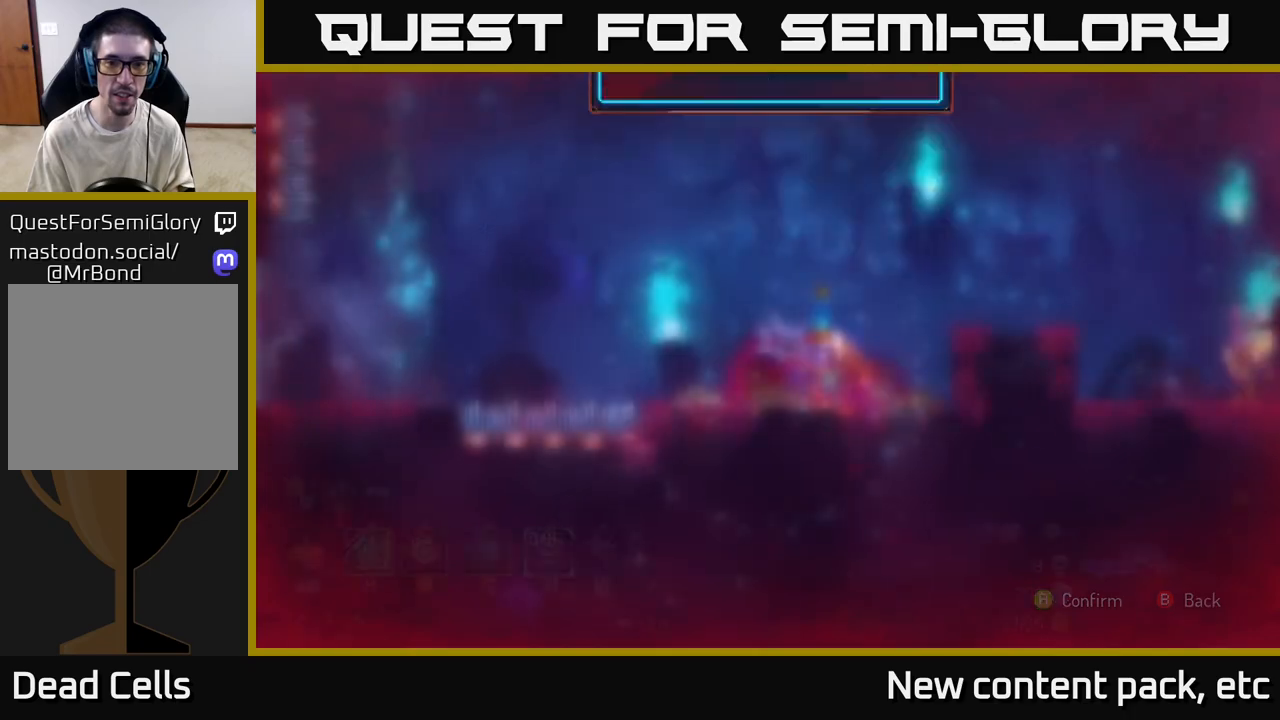
{"buttons": ["R1"], "left_stick": "center", "right_stick": "center", "events": [[117, "R1", "down"]]}
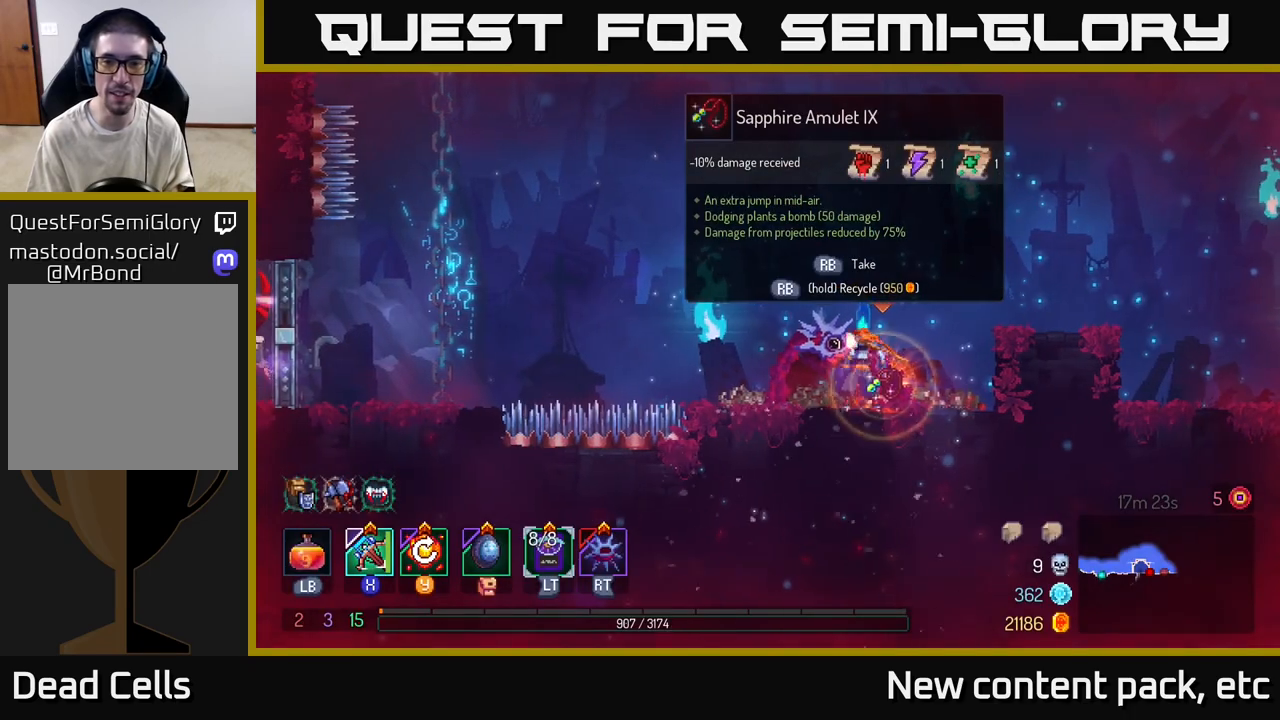
{"buttons": [], "left_stick": "right", "right_stick": "center", "events": [[383, "left_stick", "right"], [467, "R1", "up"]]}
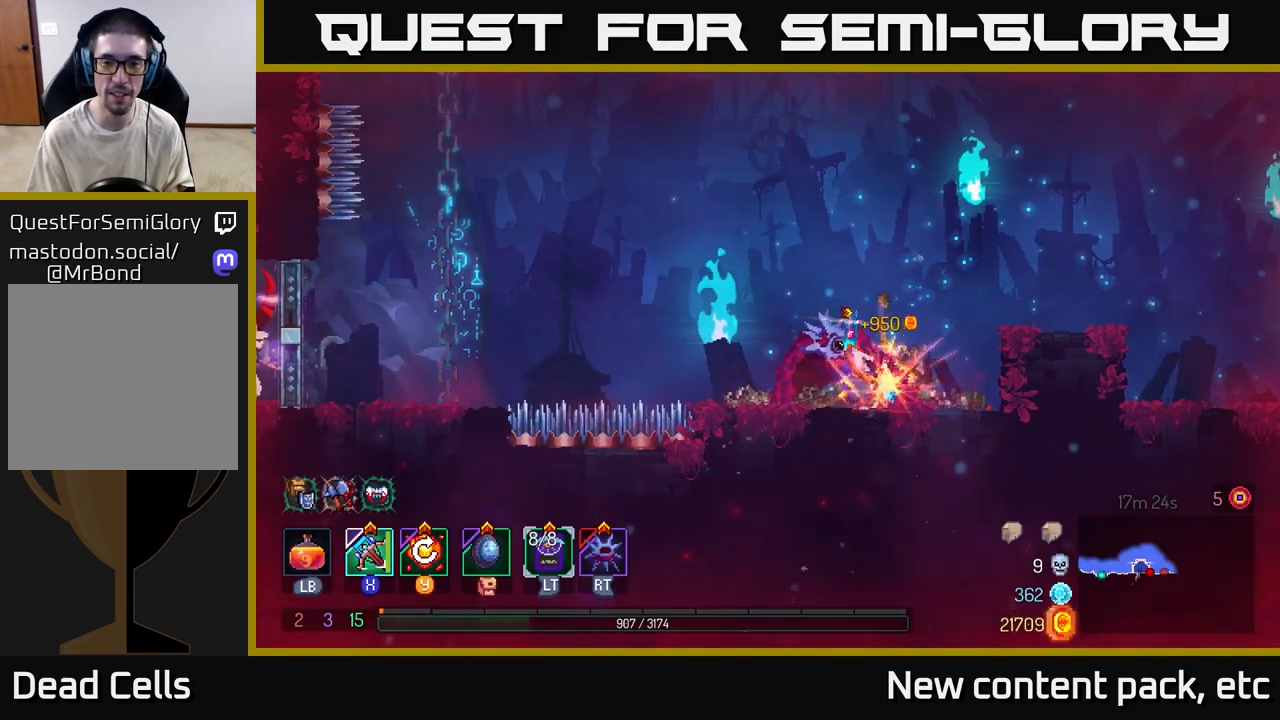
{"buttons": [], "left_stick": "center", "right_stick": "center", "events": [[150, "Y", "down"], [233, "Y", "up"], [317, "left_stick", "center"]]}
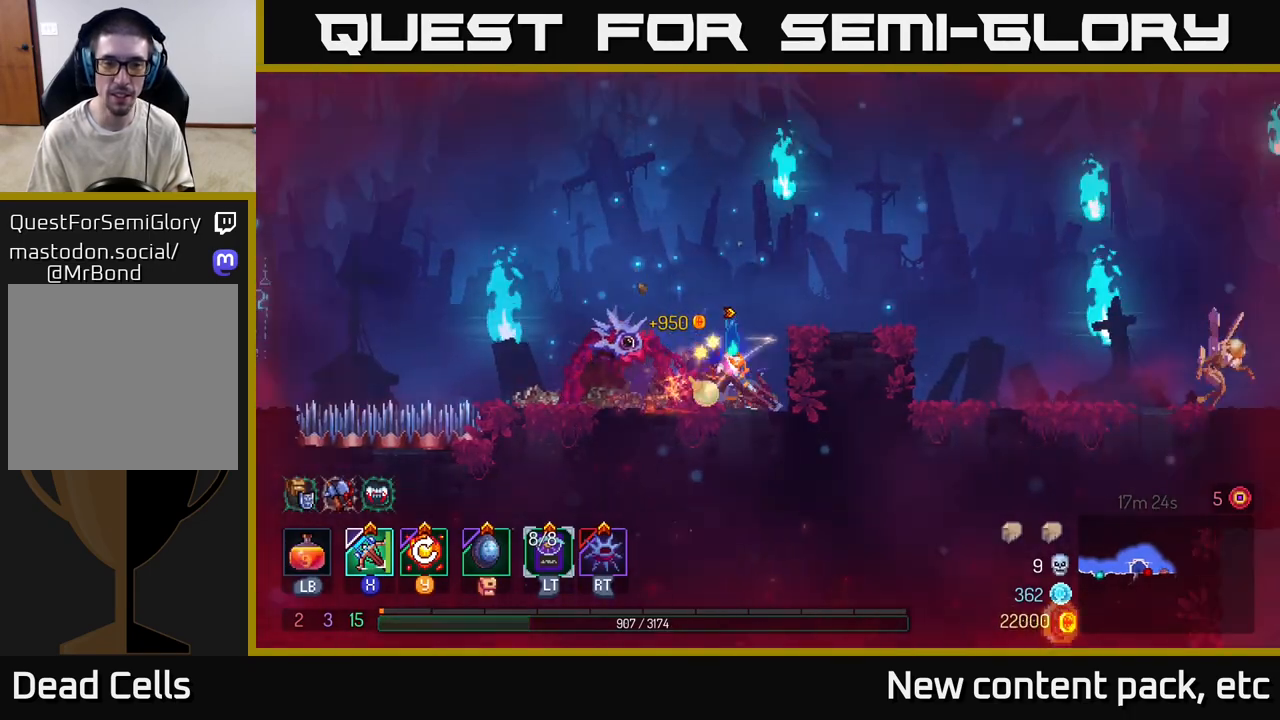
{"buttons": [], "left_stick": "right", "right_stick": "center", "events": [[183, "left_stick", "right"], [267, "A", "down"], [400, "A", "up"]]}
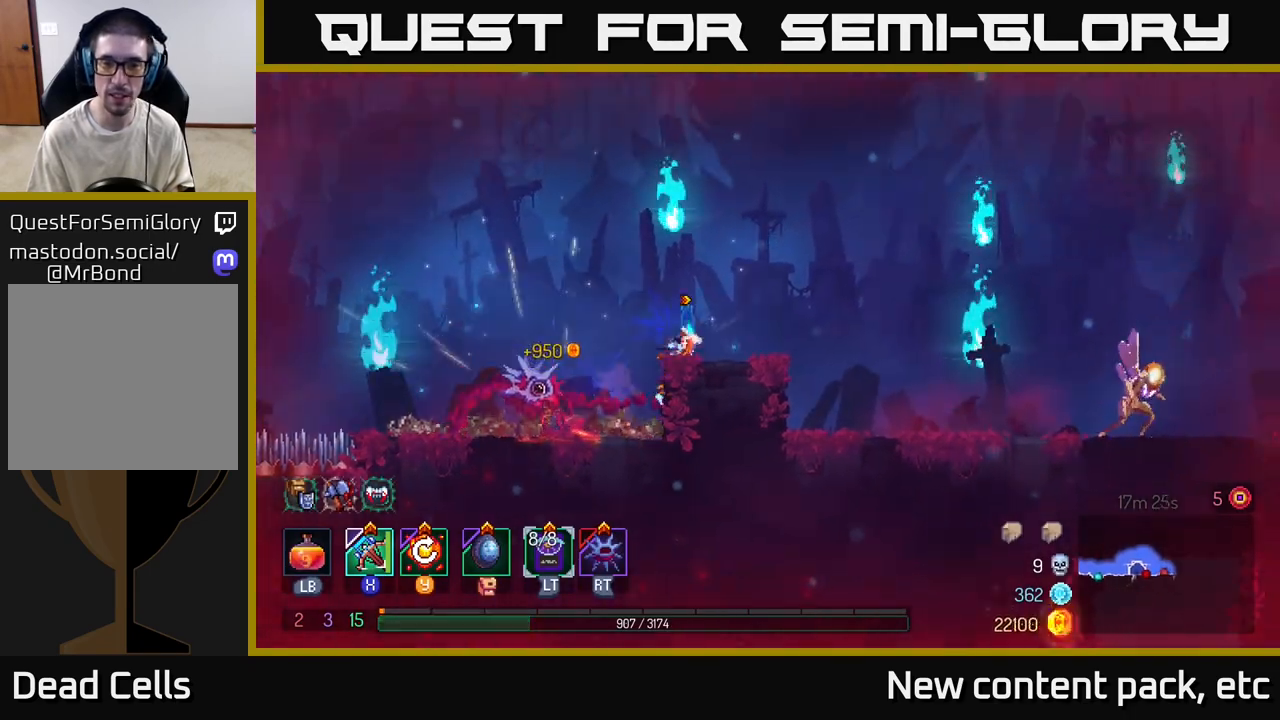
{"buttons": [], "left_stick": "right", "right_stick": "center", "events": [[100, "B", "down"], [233, "B", "up"]]}
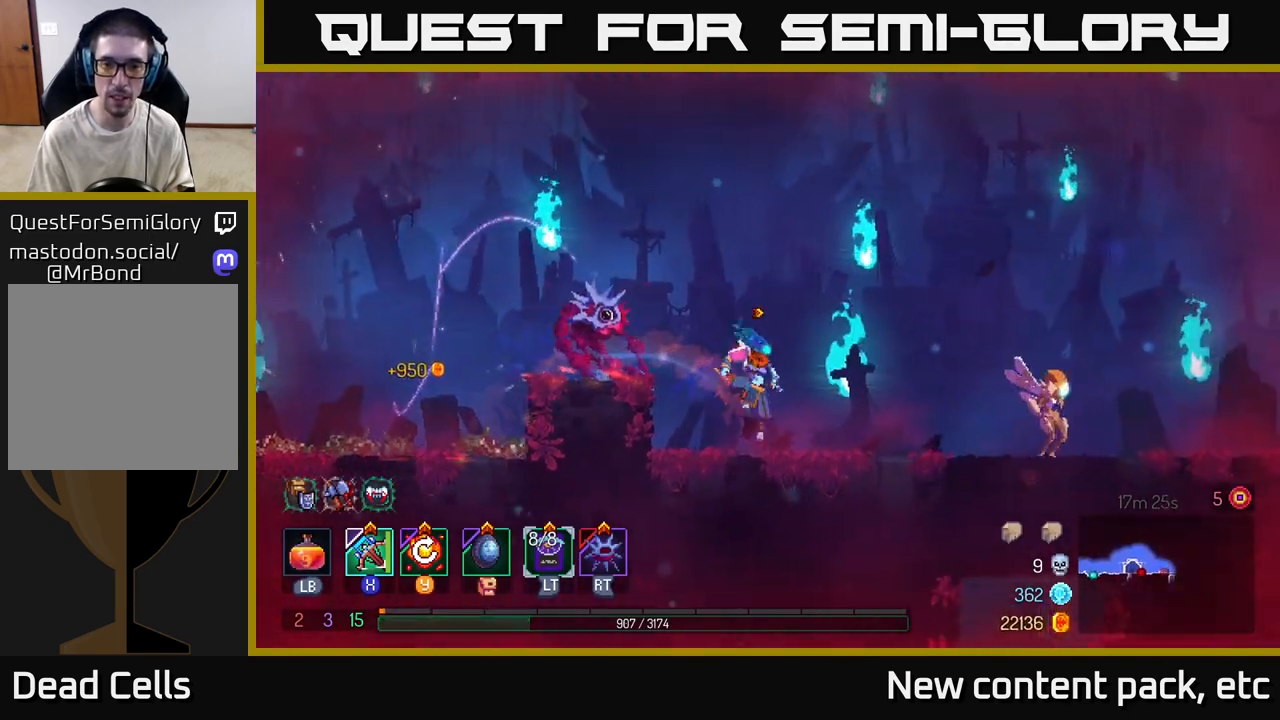
{"buttons": [], "left_stick": "center", "right_stick": "center", "events": [[133, "X", "down"], [183, "X", "up"], [450, "left_stick", "center"]]}
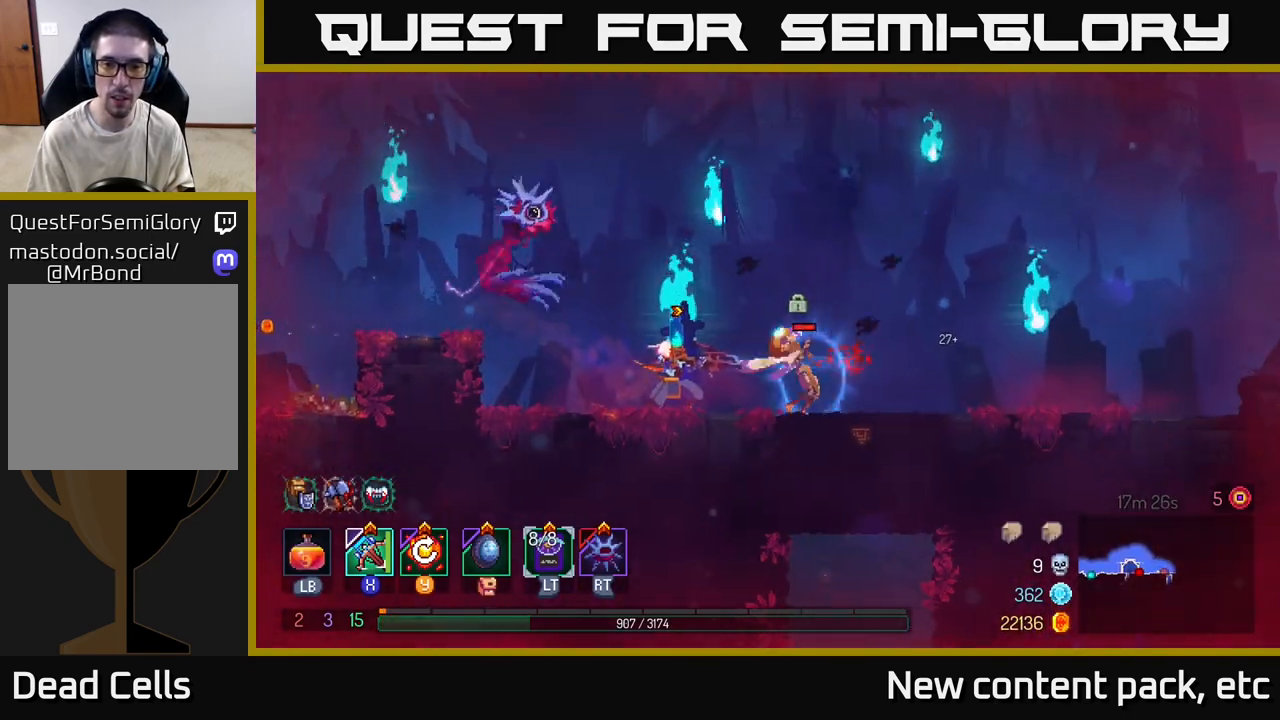
{"buttons": [], "left_stick": "center", "right_stick": "center", "events": []}
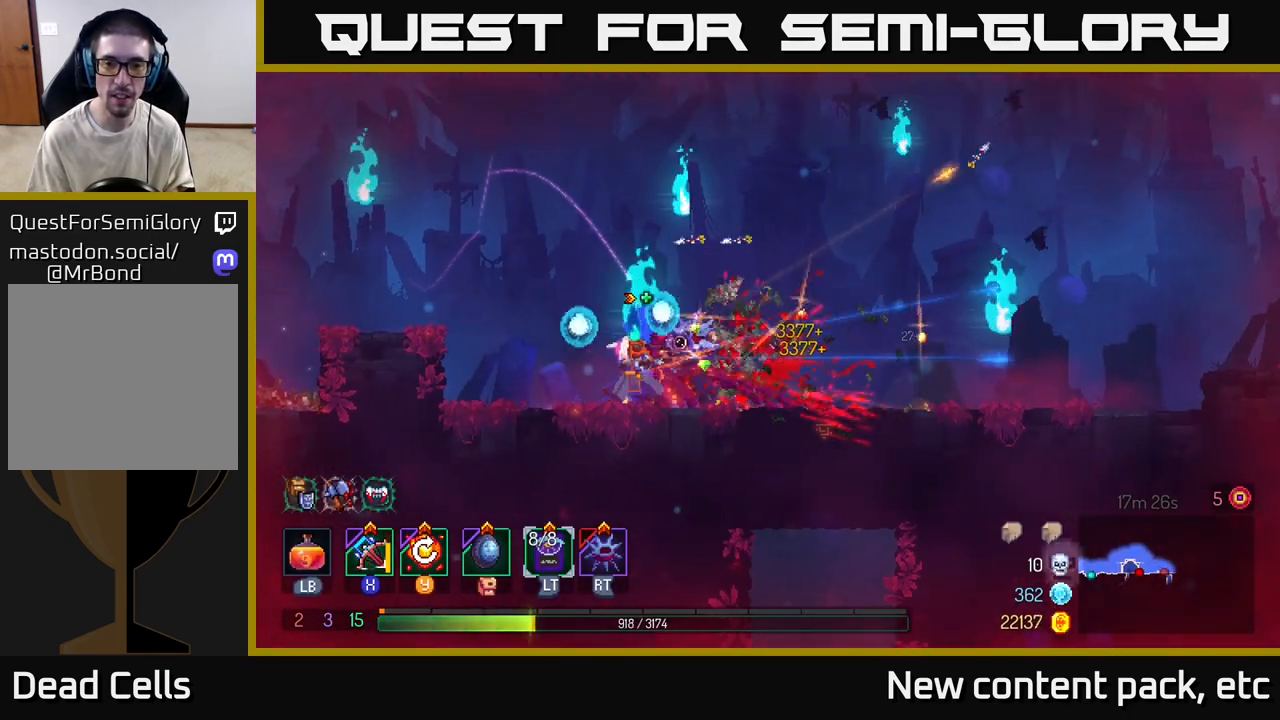
{"buttons": [], "left_stick": "right", "right_stick": "center", "events": [[217, "left_stick", "right"], [333, "Y", "down"], [400, "Y", "up"]]}
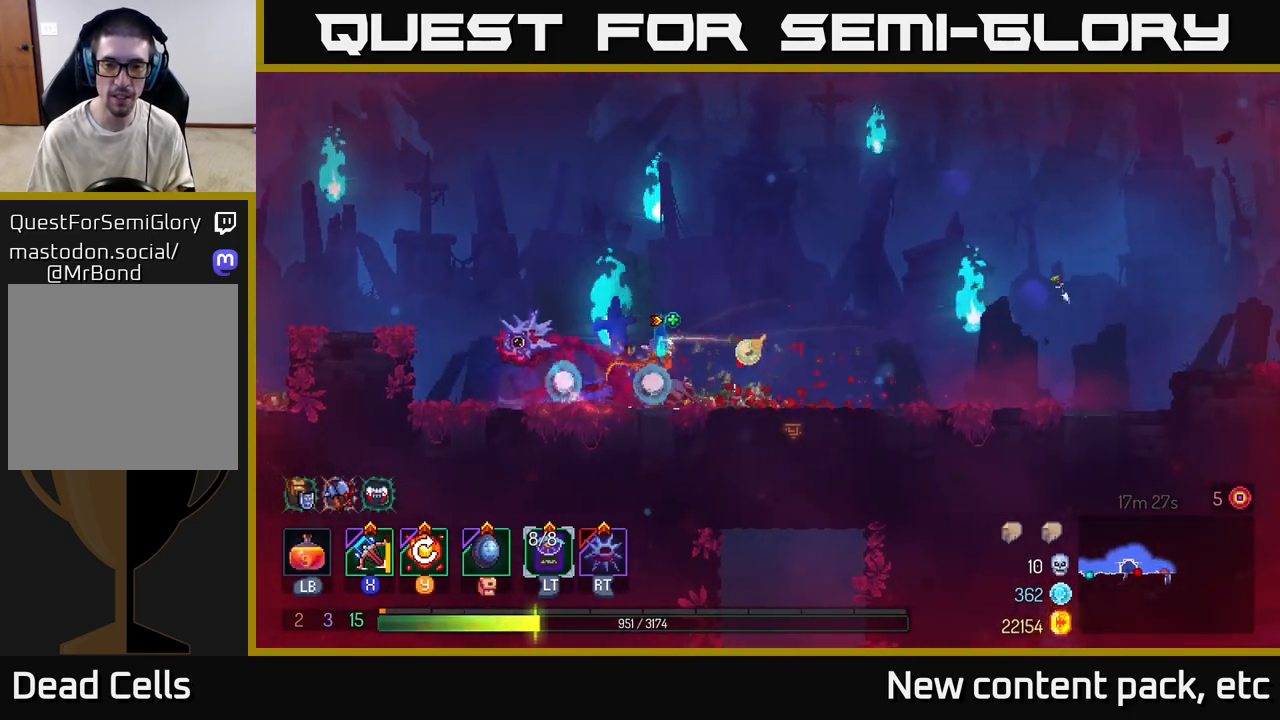
{"buttons": [], "left_stick": "right", "right_stick": "center", "events": []}
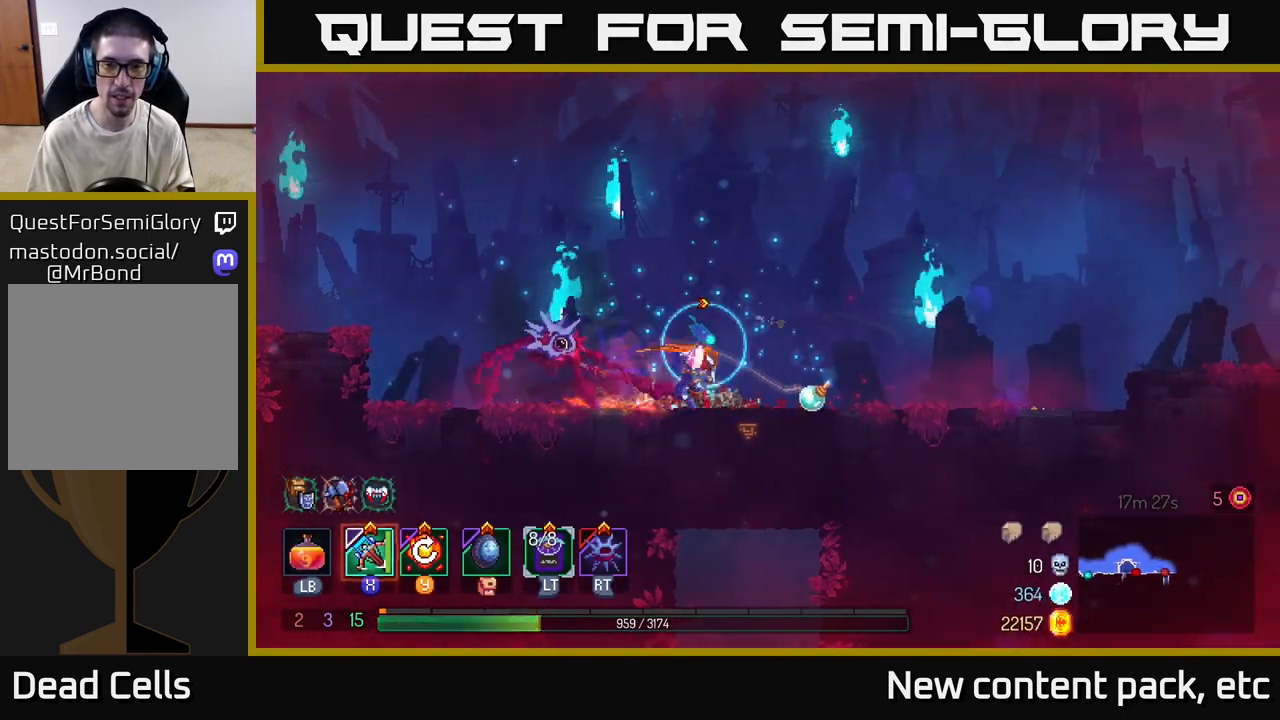
{"buttons": [], "left_stick": "down", "right_stick": "center", "events": [[33, "A", "down"], [167, "A", "up"], [233, "left_stick", "down"], [283, "A", "down"], [333, "A", "up"], [383, "A", "down"], [483, "A", "up"]]}
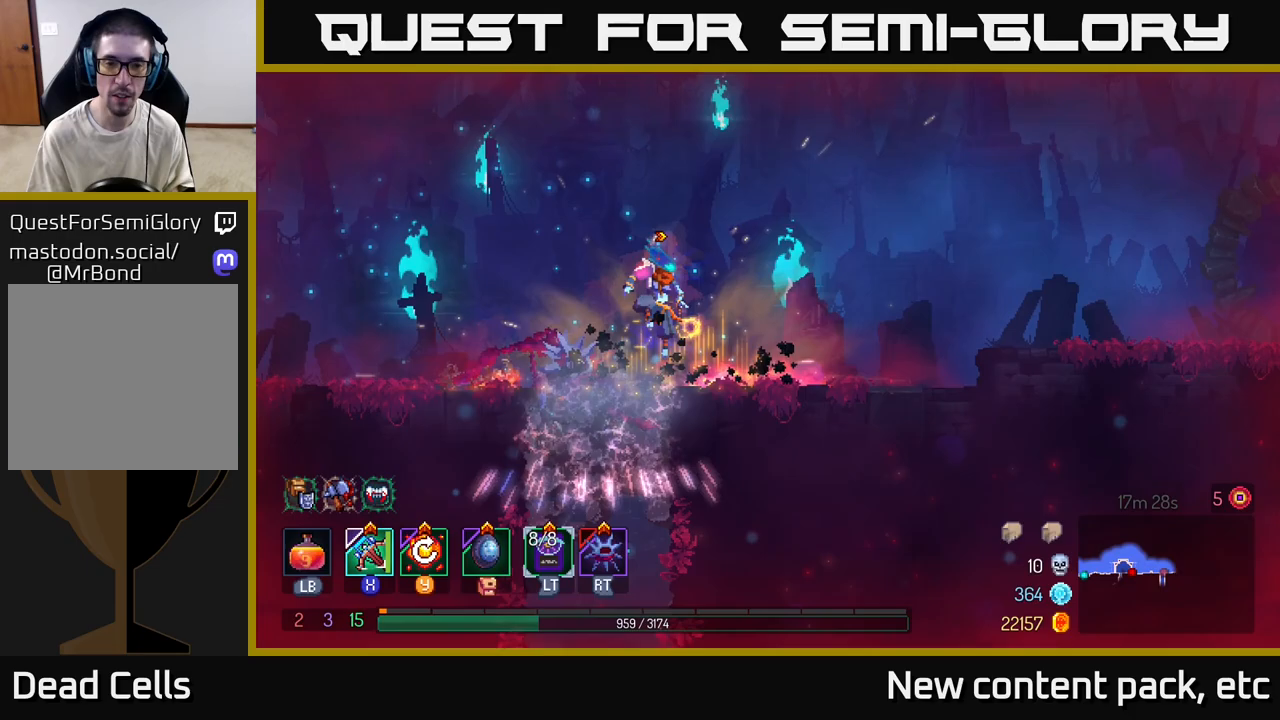
{"buttons": [], "left_stick": "center", "right_stick": "center", "events": [[117, "left_stick", "right"], [433, "left_stick", "center"]]}
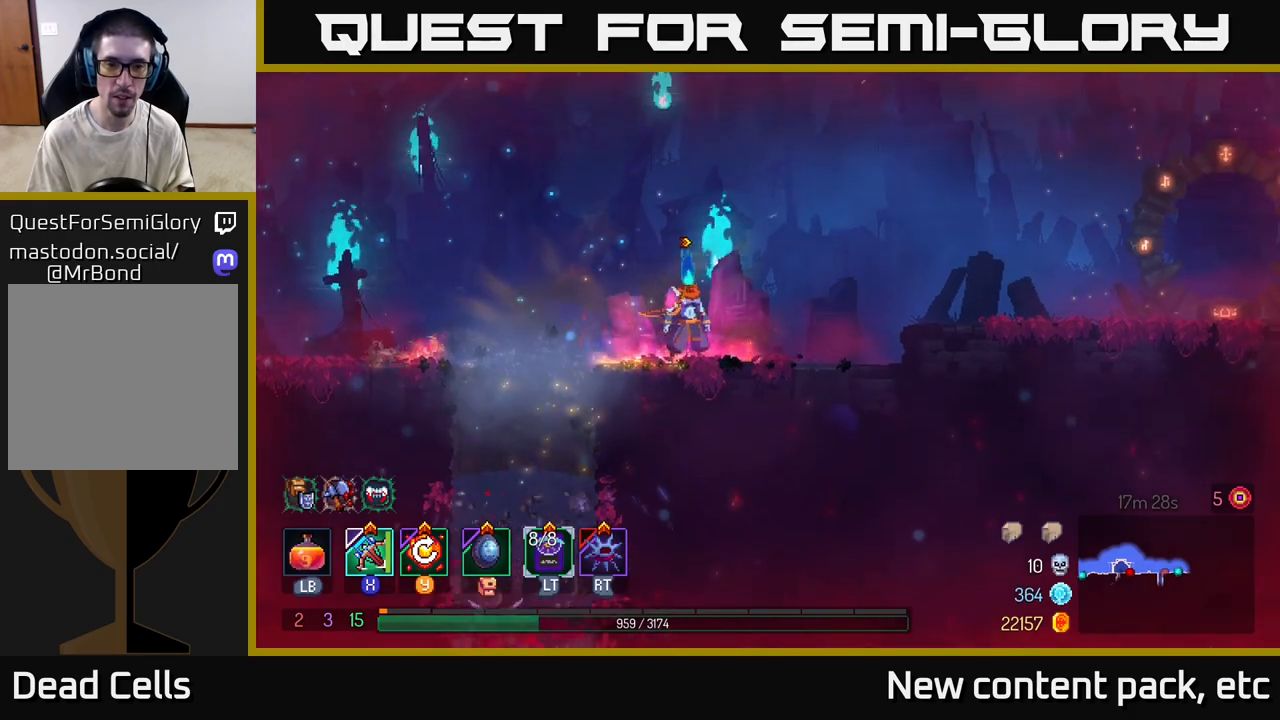
{"buttons": [], "left_stick": "left", "right_stick": "down", "events": [[50, "right_stick", "down"], [250, "left_stick", "right"], [483, "left_stick", "left"]]}
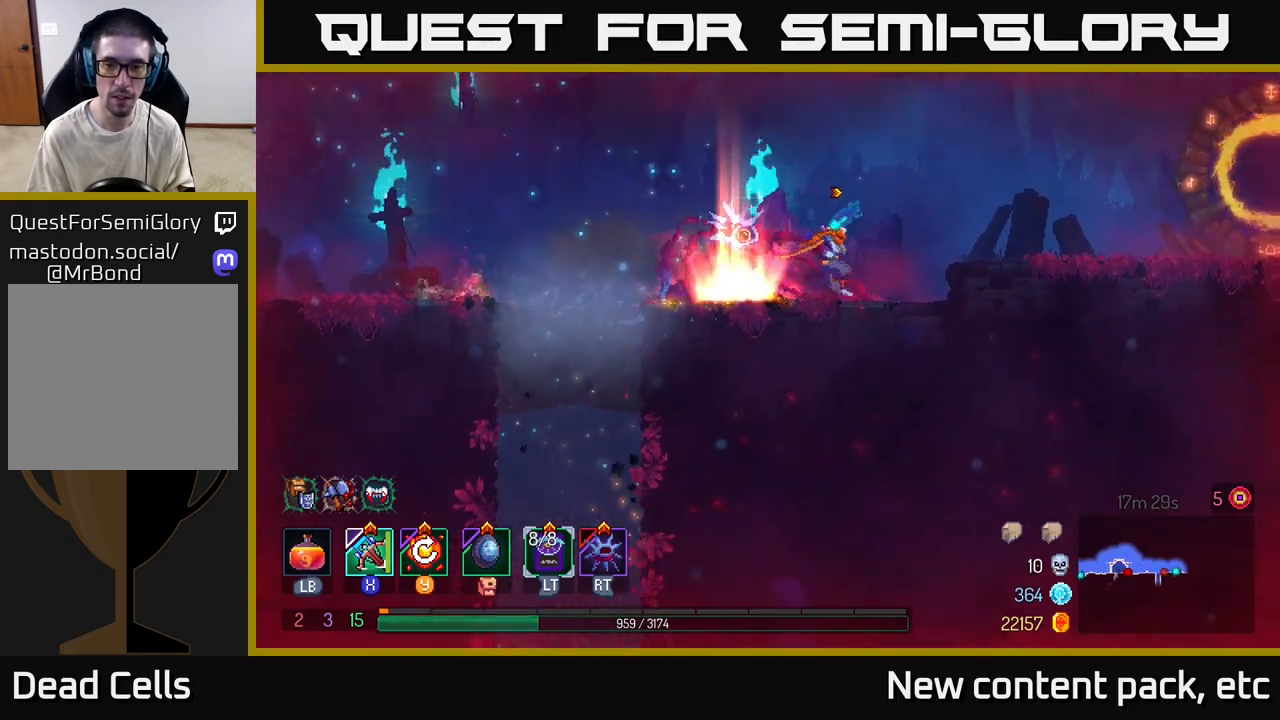
{"buttons": [], "left_stick": "left", "right_stick": "down", "events": [[283, "left_stick", "right"], [433, "left_stick", "left"]]}
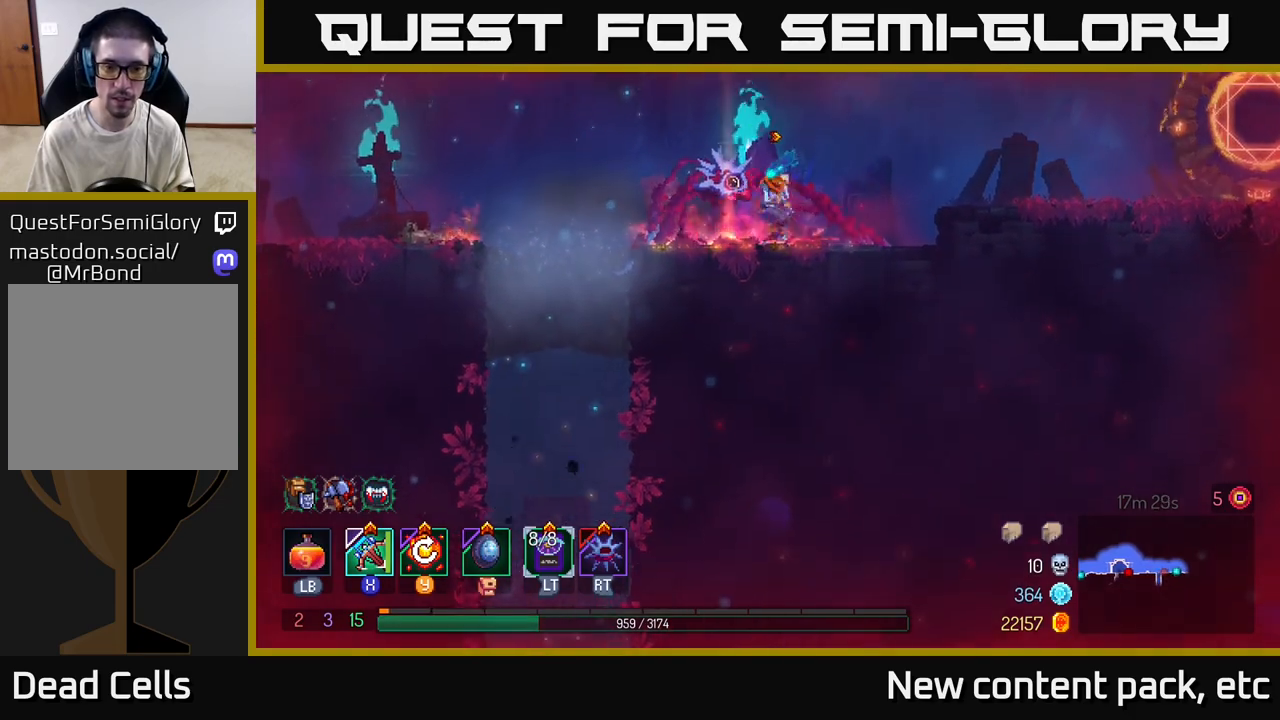
{"buttons": [], "left_stick": "left", "right_stick": "down", "events": []}
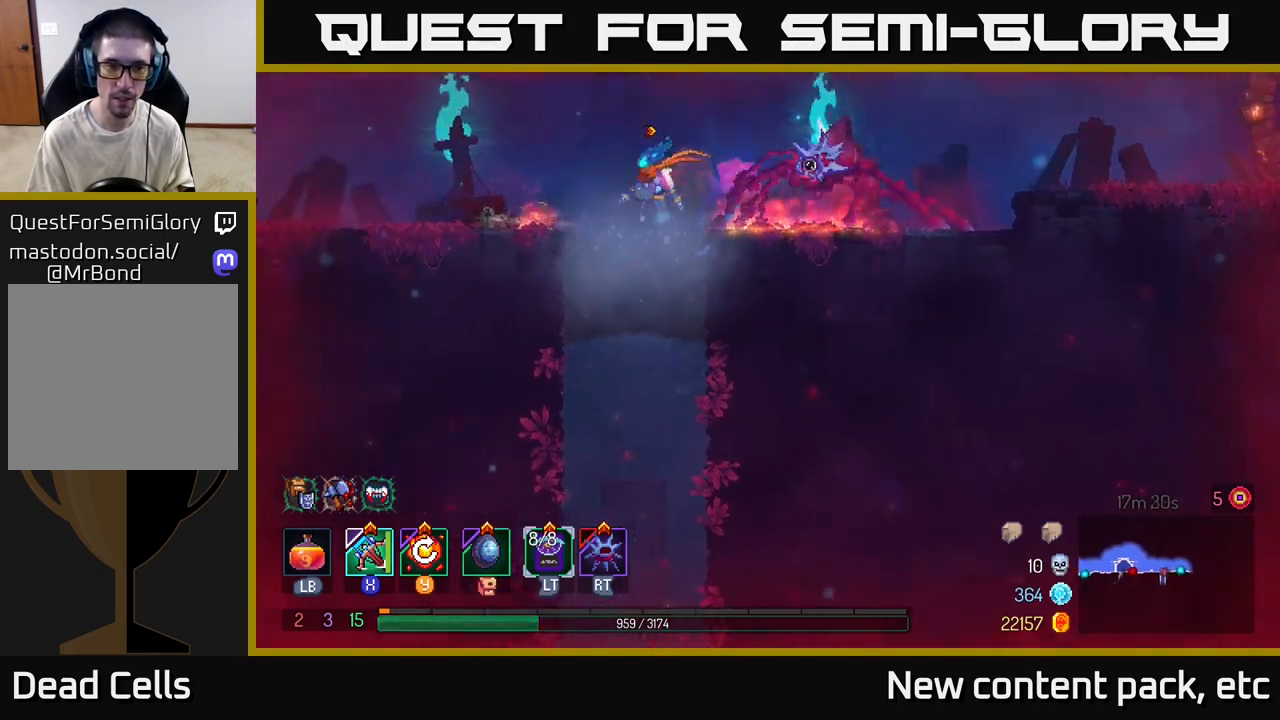
{"buttons": [], "left_stick": "center", "right_stick": "center", "events": [[33, "right_stick", "center"], [67, "left_stick", "down"], [83, "A", "down"], [150, "A", "up"], [283, "left_stick", "center"]]}
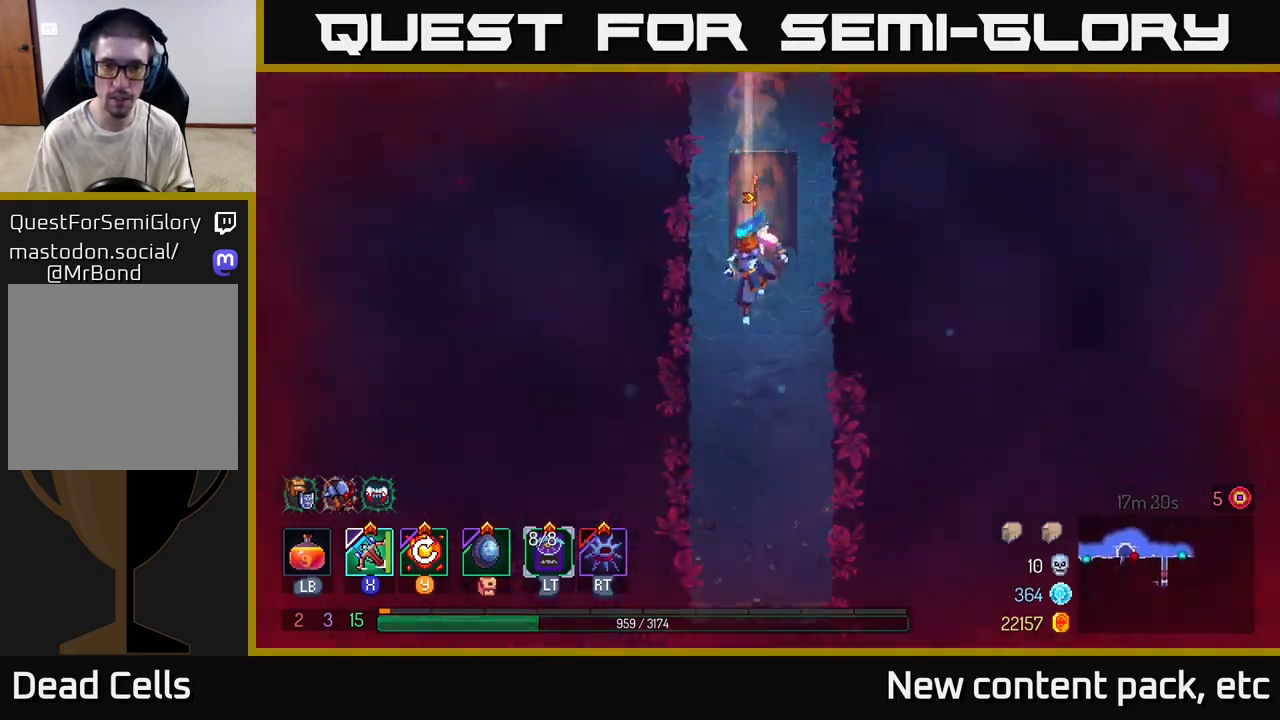
{"buttons": [], "left_stick": "center", "right_stick": "center", "events": []}
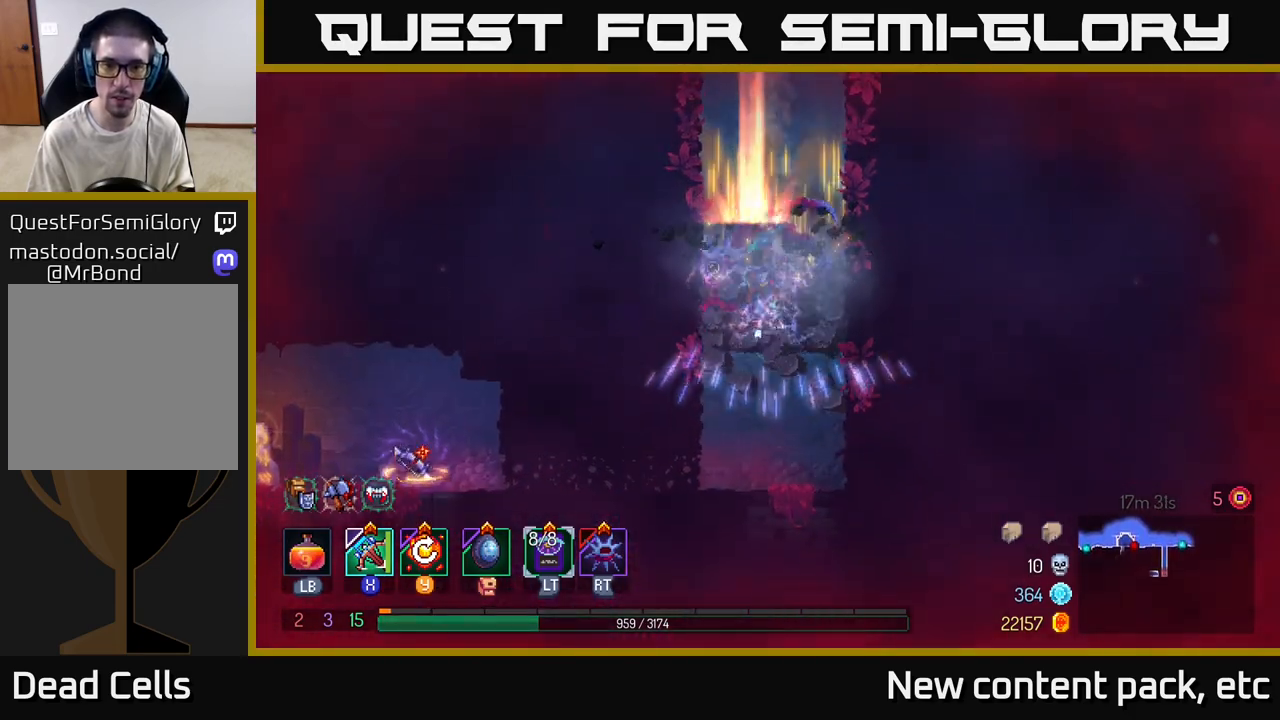
{"buttons": [], "left_stick": "center", "right_stick": "center", "events": []}
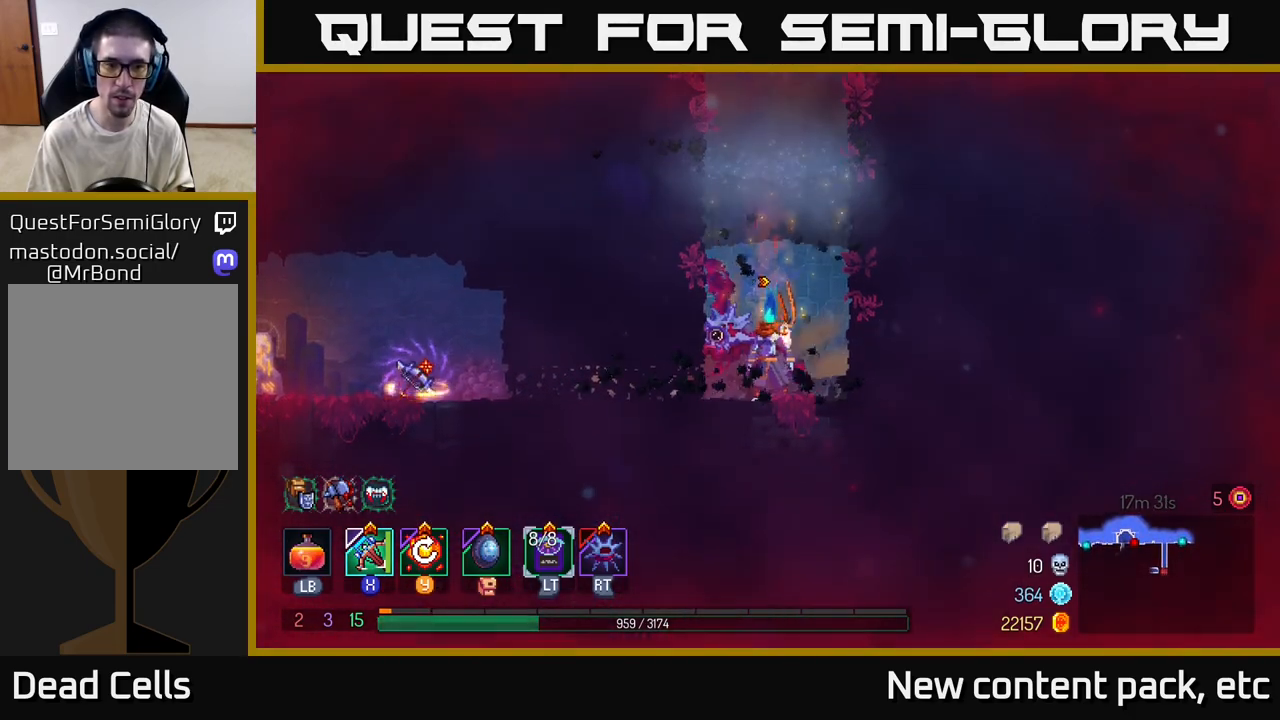
{"buttons": [], "left_stick": "left", "right_stick": "center", "events": [[50, "left_stick", "left"], [133, "B", "down"], [283, "B", "up"]]}
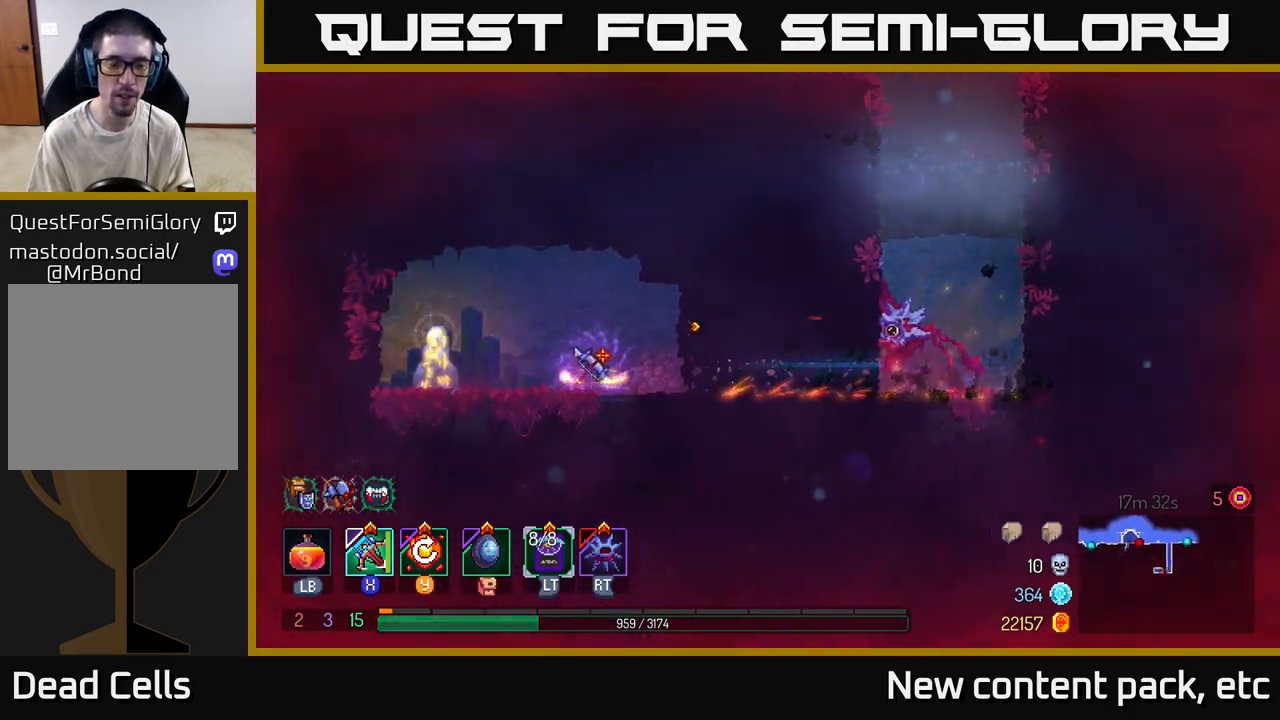
{"buttons": ["R1"], "left_stick": "center", "right_stick": "center", "events": [[167, "left_stick", "center"], [267, "R1", "down"]]}
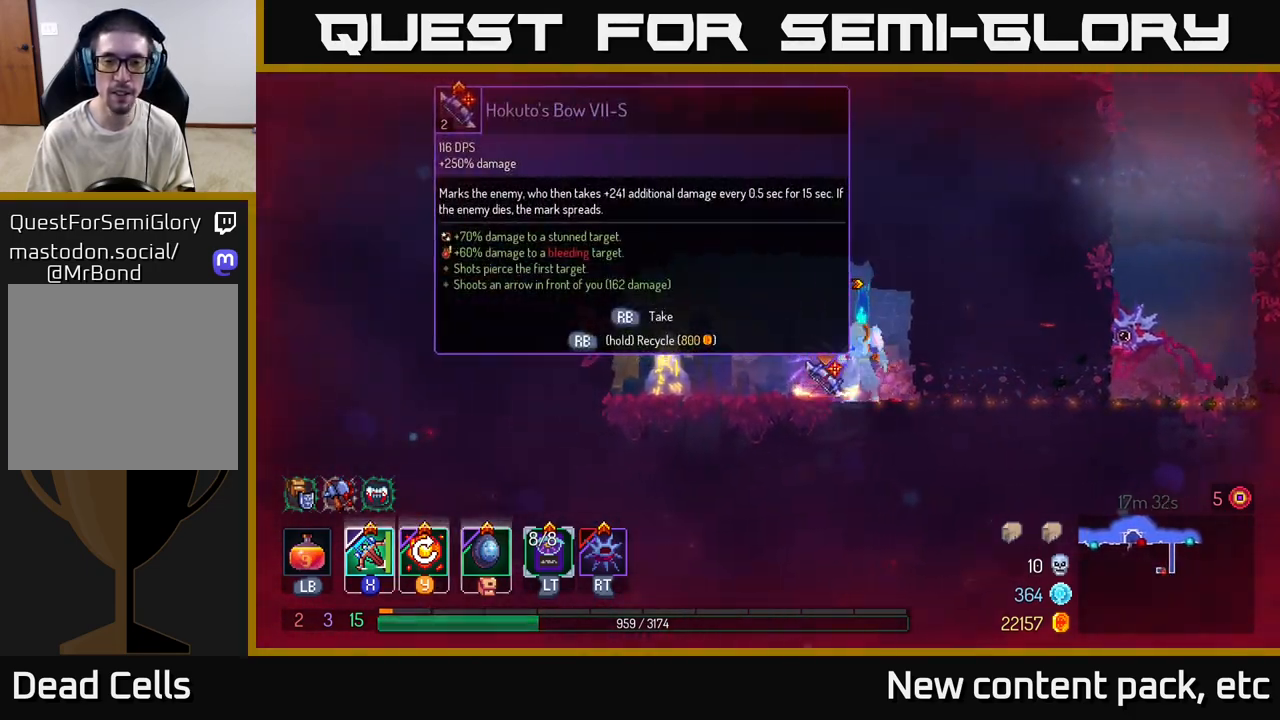
{"buttons": ["R1"], "left_stick": "center", "right_stick": "center", "events": []}
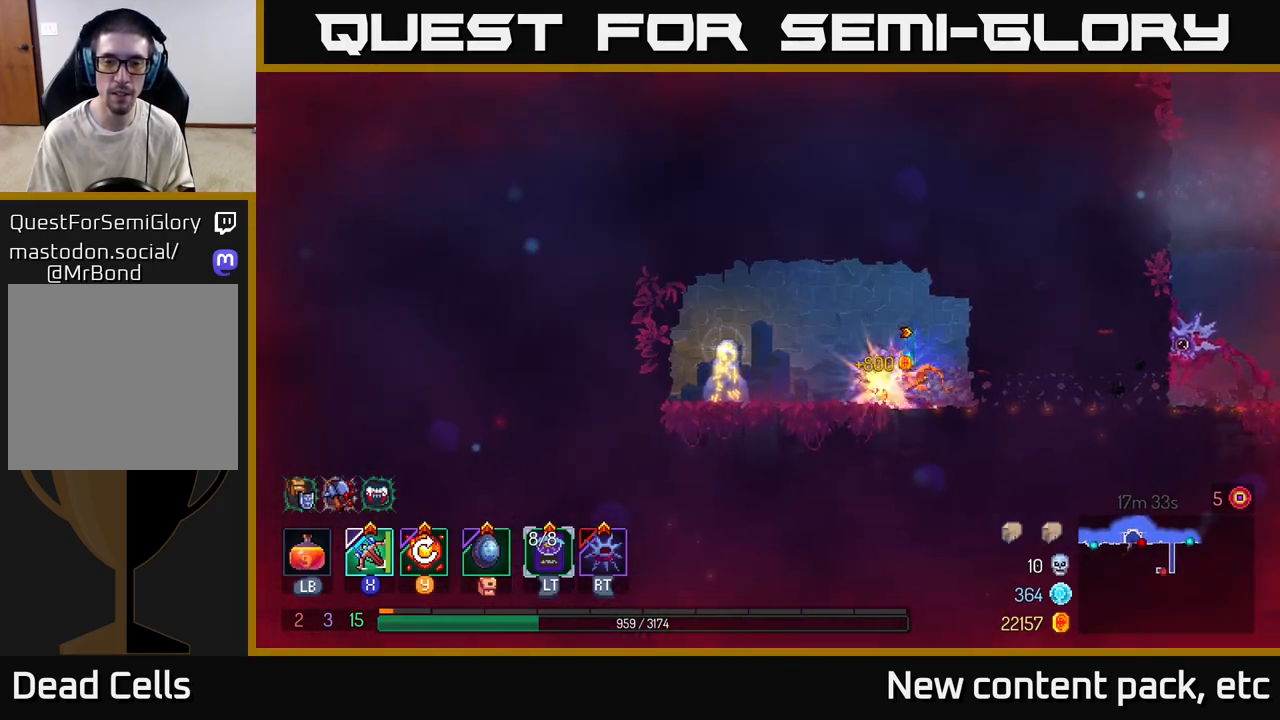
{"buttons": [], "left_stick": "left", "right_stick": "center", "events": [[50, "left_stick", "left"], [67, "R1", "up"]]}
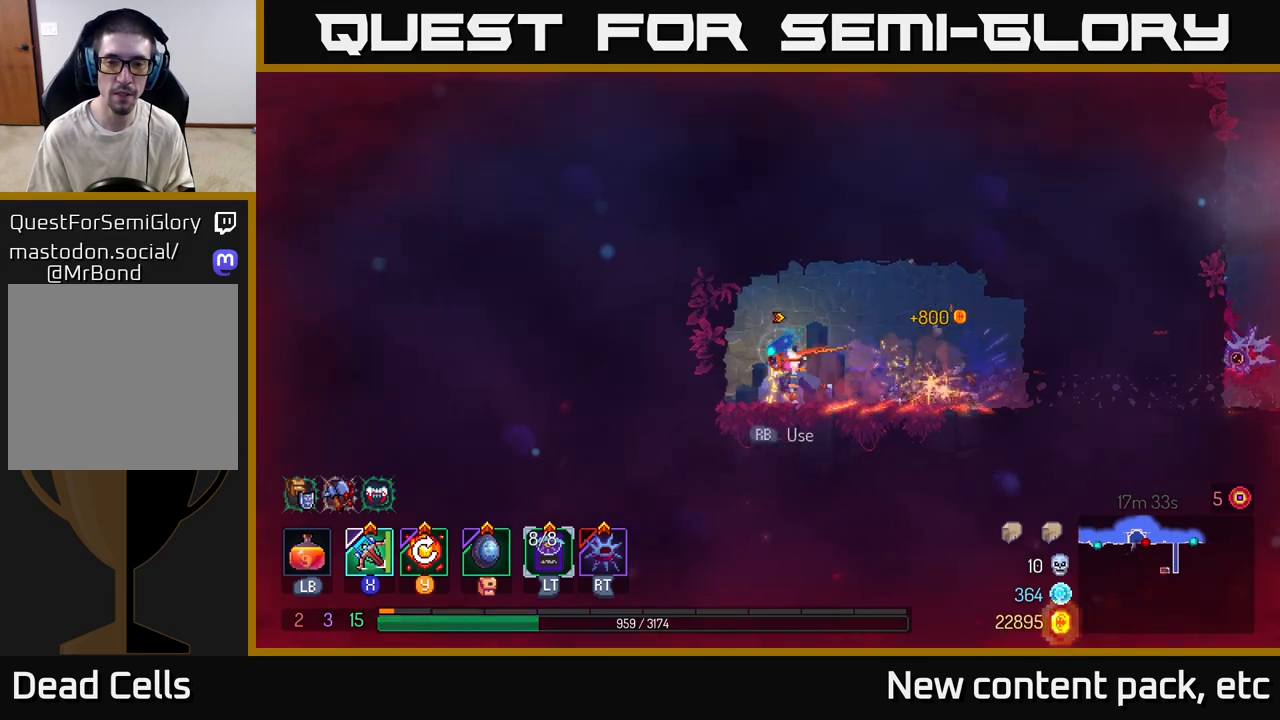
{"buttons": [], "left_stick": "center", "right_stick": "center", "events": [[83, "R1", "down"], [117, "left_stick", "center"], [133, "R1", "up"]]}
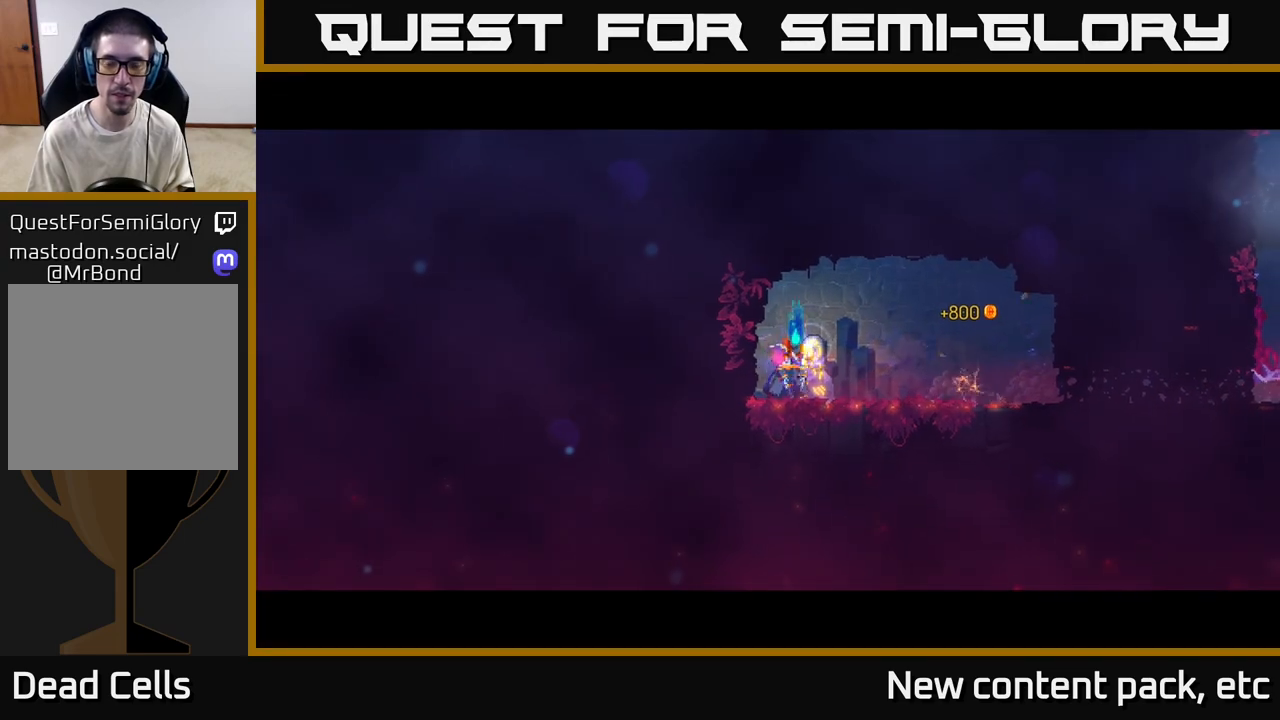
{"buttons": [], "left_stick": "center", "right_stick": "center", "events": []}